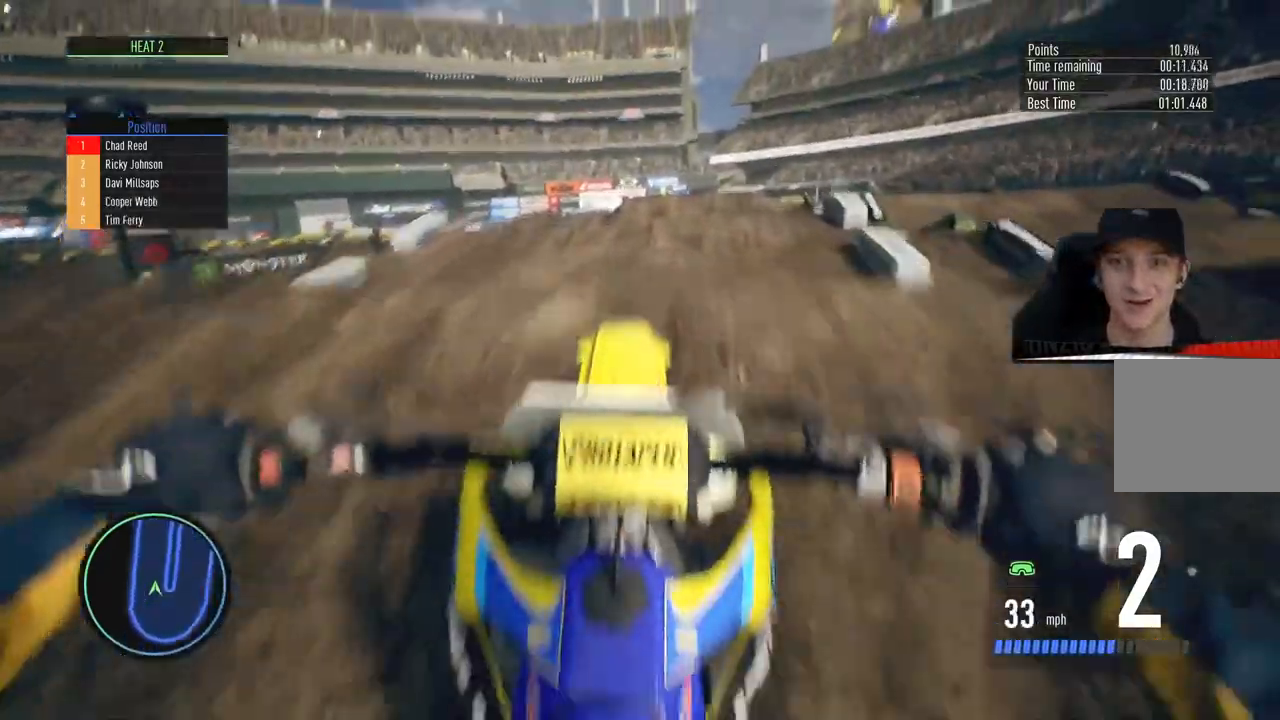
Gameplay with a controller (PlayStation layout); each line is a JSON object with the inputs held at the frame after it. "events" lists button and stick changes between this image and that frame as [ms after this image, input, new state], when the widget could be followed in between.
{"buttons": [], "left_stick": "center", "right_stick": "center", "events": [[66, "right_stick", "up"], [100, "left_stick", "up"], [250, "R2", "up"], [467, "right_stick", "center"], [500, "left_stick", "center"]]}
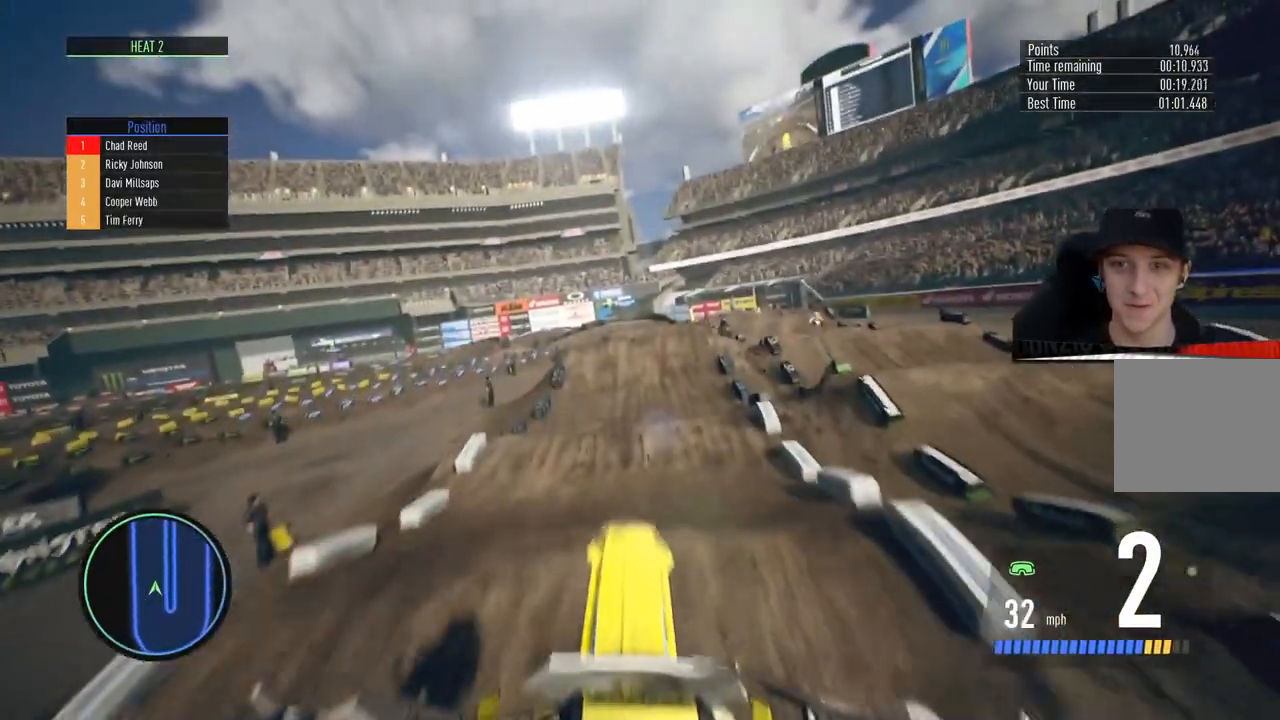
{"buttons": ["R2"], "left_stick": "up-right", "right_stick": "up-left", "events": [[84, "R2", "down"], [234, "left_stick", "right"], [267, "right_stick", "left"], [317, "left_stick", "up-right"], [384, "right_stick", "up-left"]]}
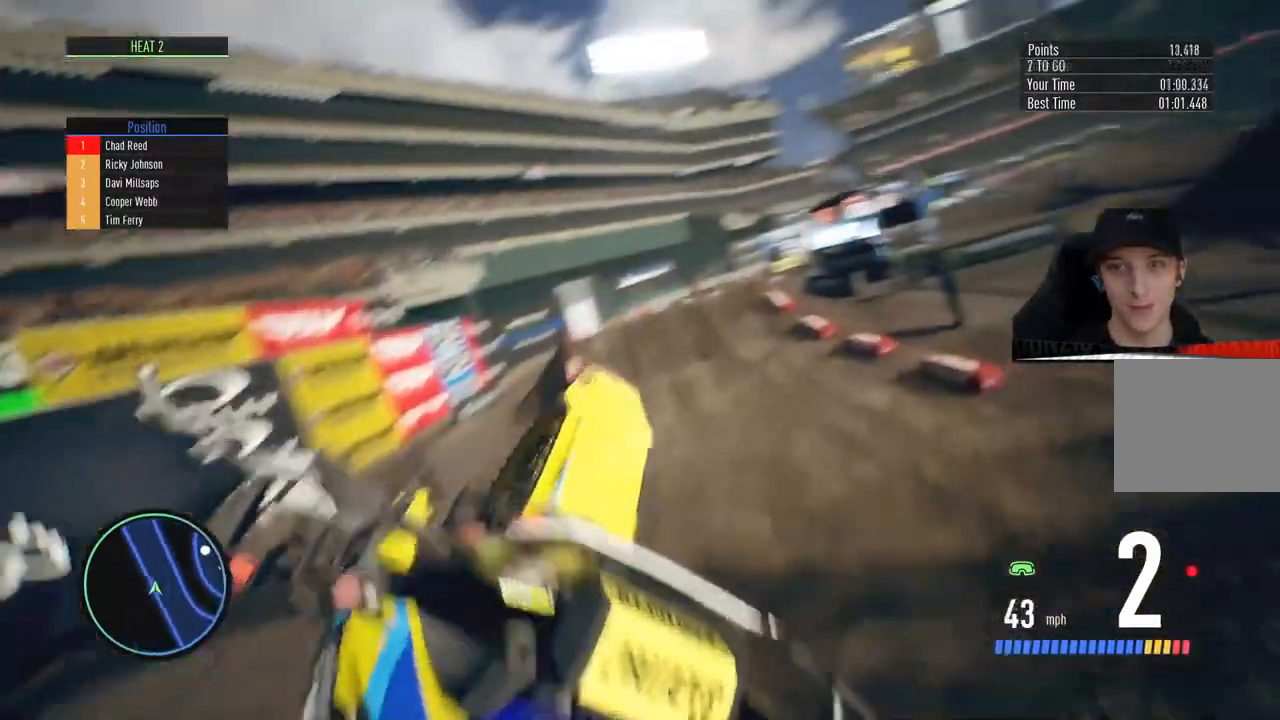
{"buttons": [], "left_stick": "left", "right_stick": "up-left", "events": [[33, "left_stick", "left"], [50, "R2", "up"]]}
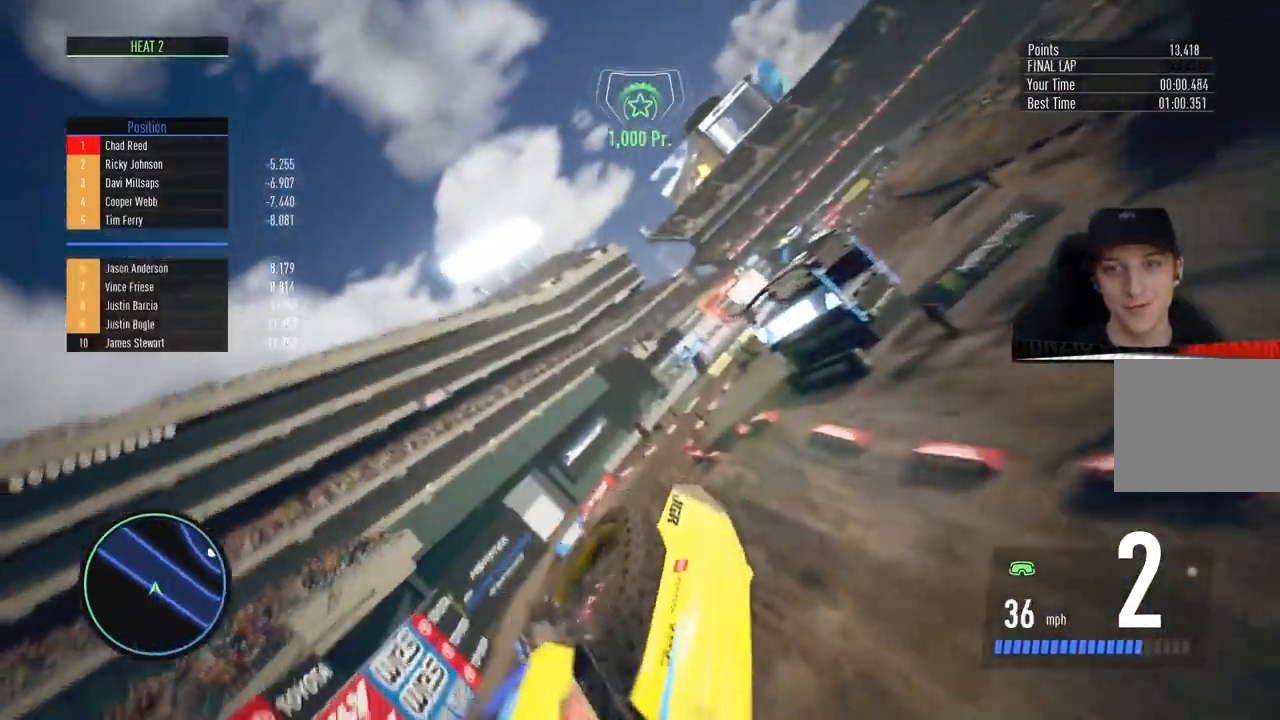
{"buttons": ["R2"], "left_stick": "center", "right_stick": "center", "events": [[367, "left_stick", "center"], [434, "R2", "down"], [451, "right_stick", "center"]]}
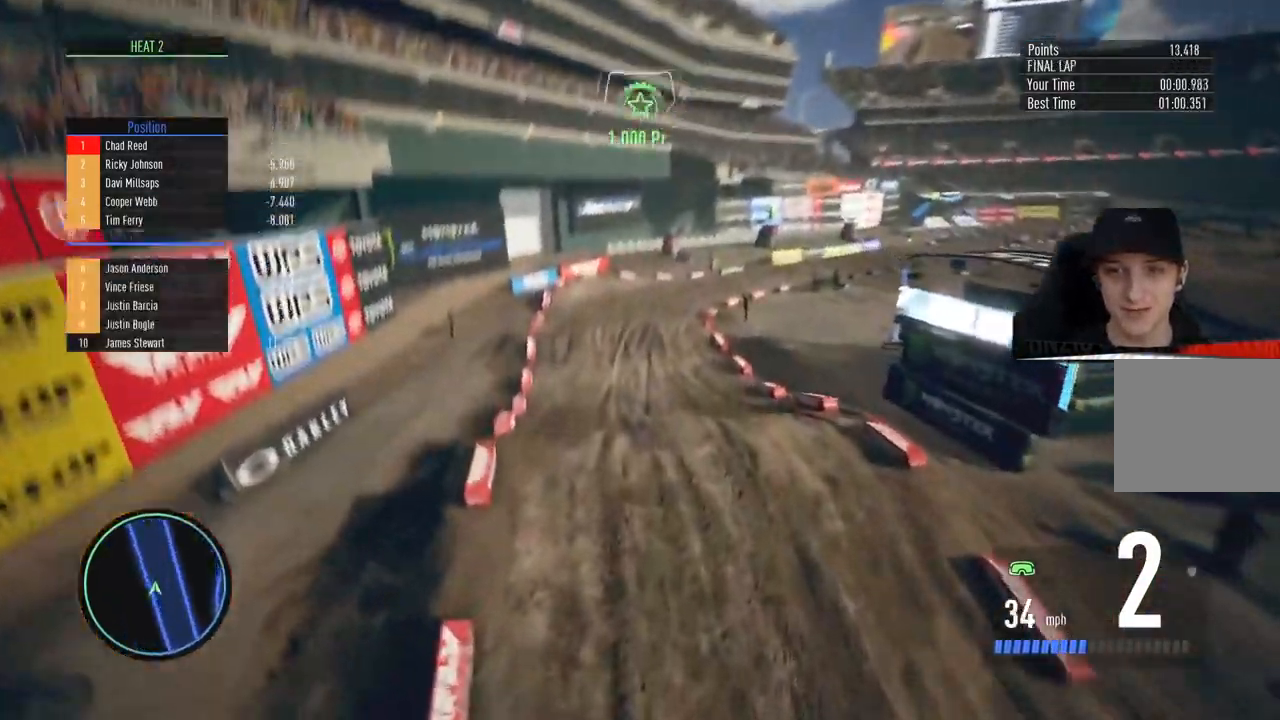
{"buttons": ["R2"], "left_stick": "right", "right_stick": "down", "events": [[50, "R2", "up"], [233, "R2", "down"], [350, "right_stick", "down"], [367, "left_stick", "right"]]}
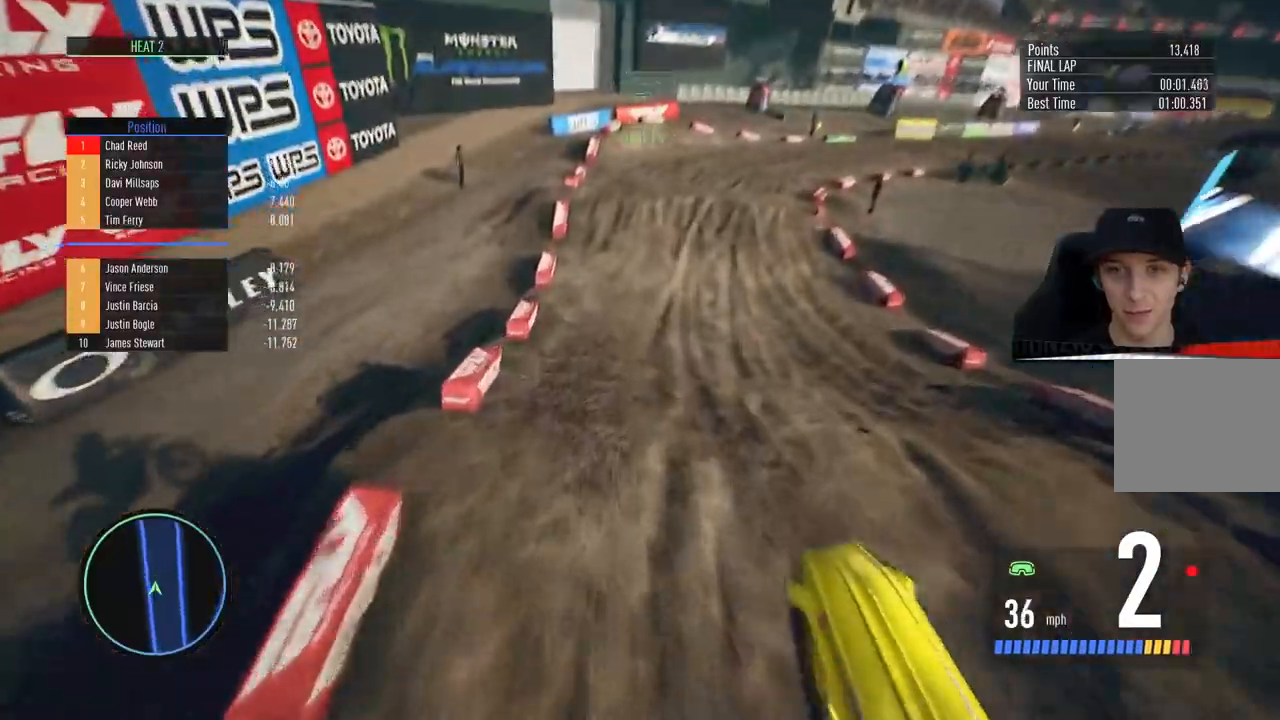
{"buttons": ["R2"], "left_stick": "right", "right_stick": "center", "events": [[34, "left_stick", "center"], [250, "right_stick", "center"], [334, "left_stick", "right"]]}
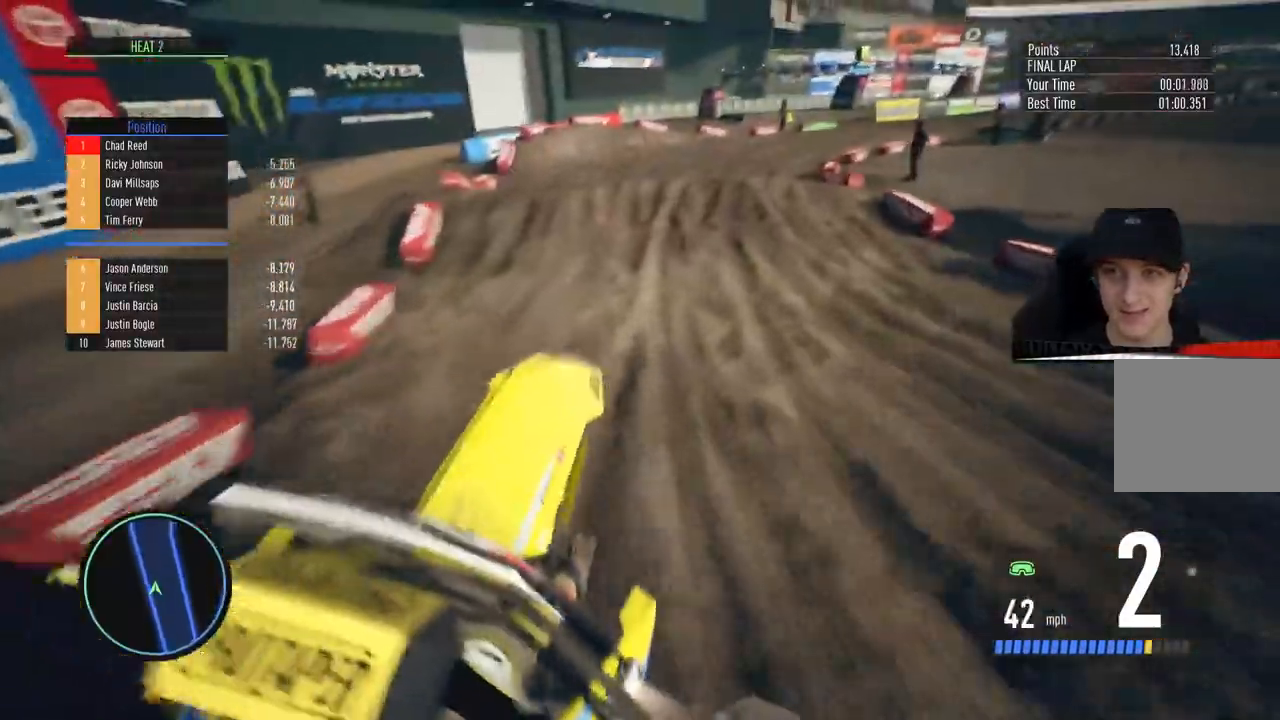
{"buttons": [], "left_stick": "right", "right_stick": "center", "events": [[66, "left_stick", "center"], [166, "left_stick", "right"], [383, "R2", "up"]]}
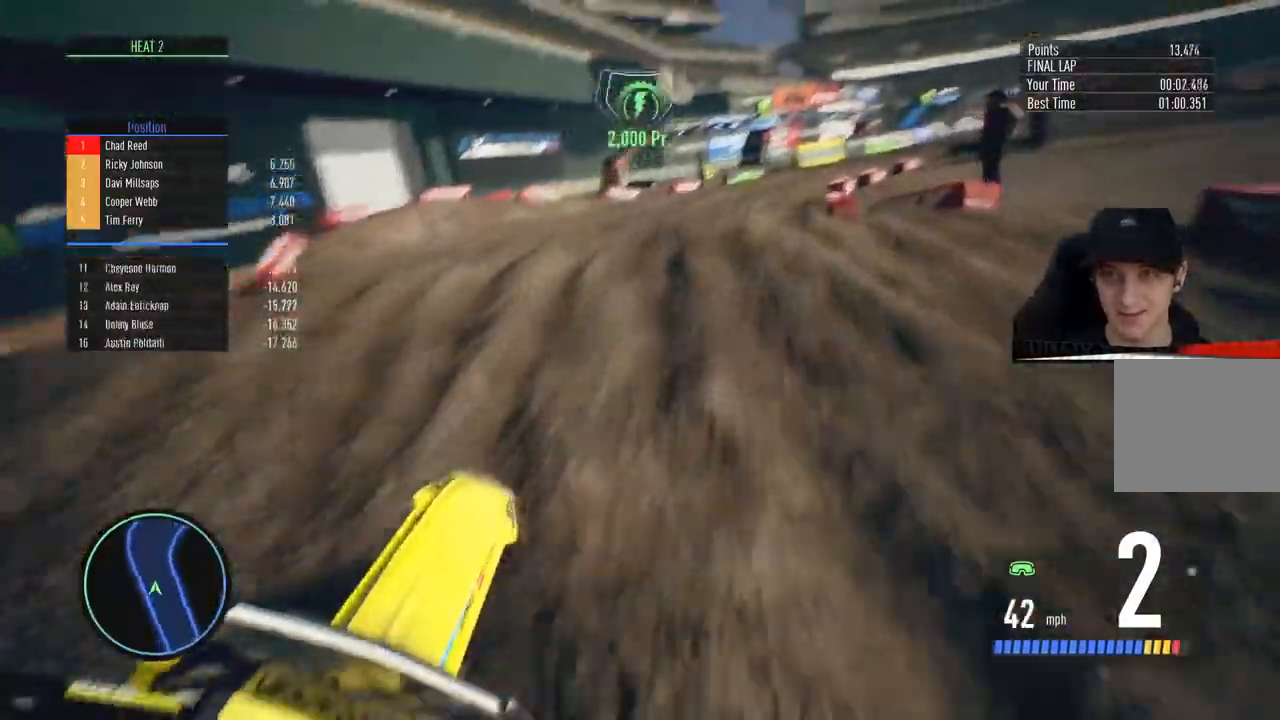
{"buttons": ["R2"], "left_stick": "center", "right_stick": "center", "events": [[200, "left_stick", "center"], [217, "R2", "down"], [367, "left_stick", "up-right"], [501, "left_stick", "center"]]}
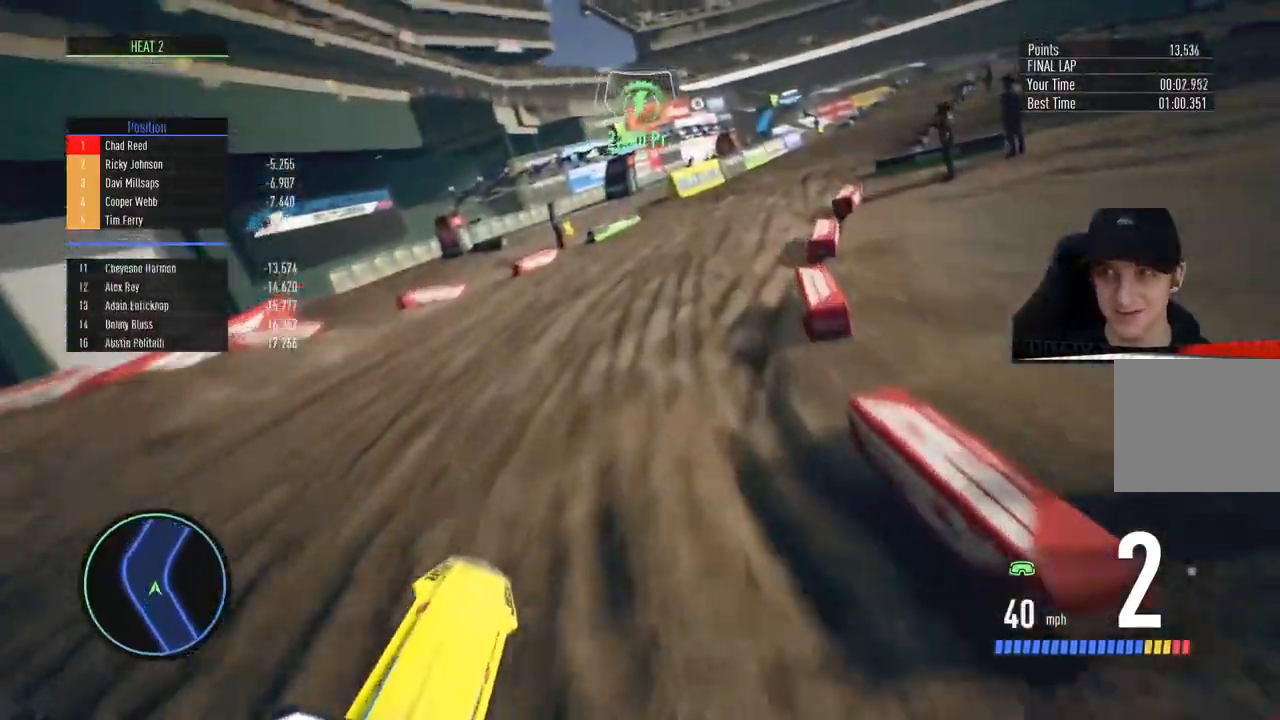
{"buttons": ["R2"], "left_stick": "right", "right_stick": "center", "events": [[300, "left_stick", "right"]]}
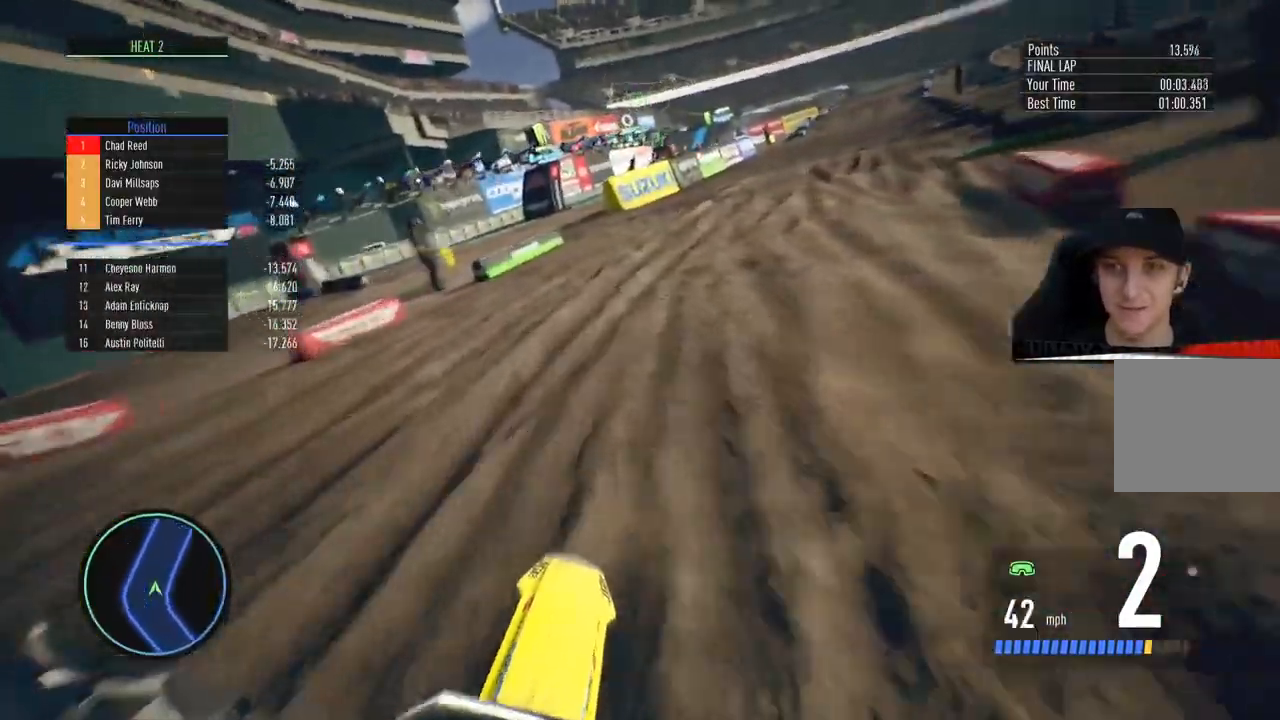
{"buttons": ["CIRCLE", "R2"], "left_stick": "center", "right_stick": "center", "events": [[384, "left_stick", "center"], [417, "CIRCLE", "down"]]}